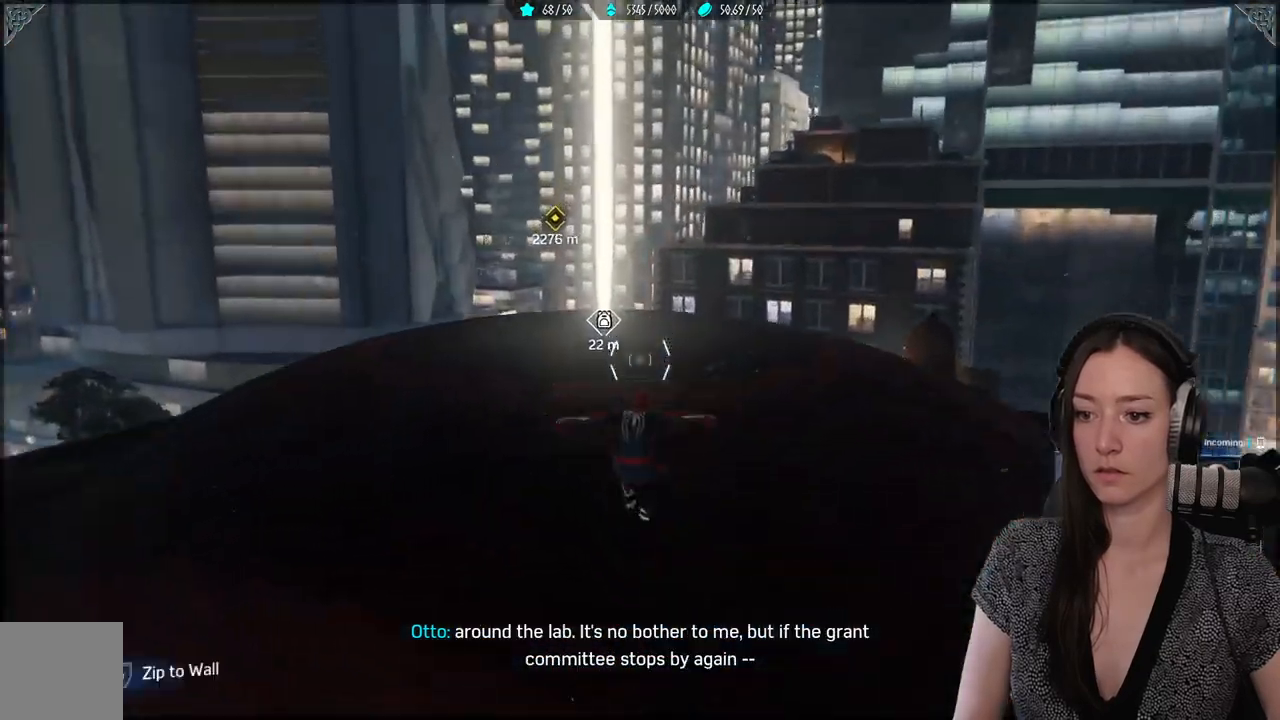
Gameplay with a controller (Xbox layout); each line is a JSON object with the inputs held at the frame after it (dt_ms = milliseconds from this image to that frame). "events" lists button and stick changes between this image and that frame as [ms after this image, input, new state], when the widget could be followed in between.
{"dt_ms": 500, "buttons": ["L2", "R2"], "left_stick": "center", "right_stick": "center", "events": [[100, "right_stick", "down"], [183, "L2", "up"], [217, "left_stick", "center"], [450, "L2", "down"], [467, "right_stick", "center"]]}
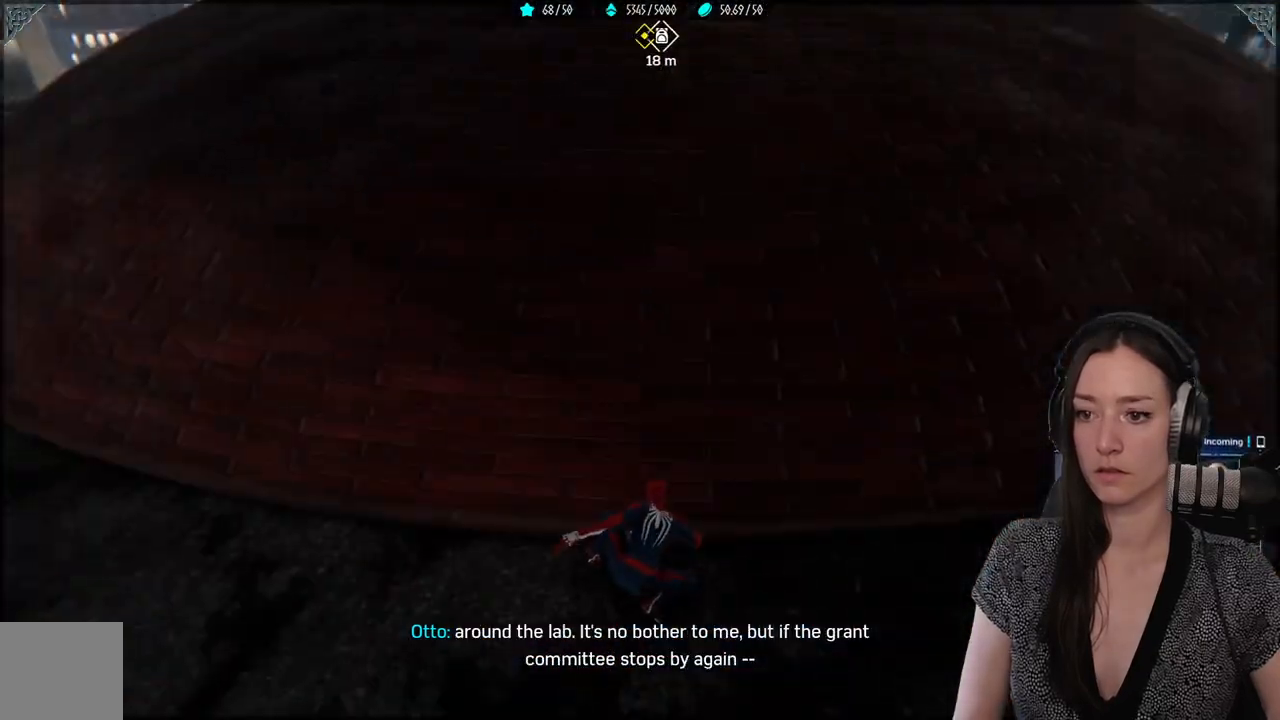
{"dt_ms": 1000, "buttons": [], "left_stick": "up", "right_stick": "center"}
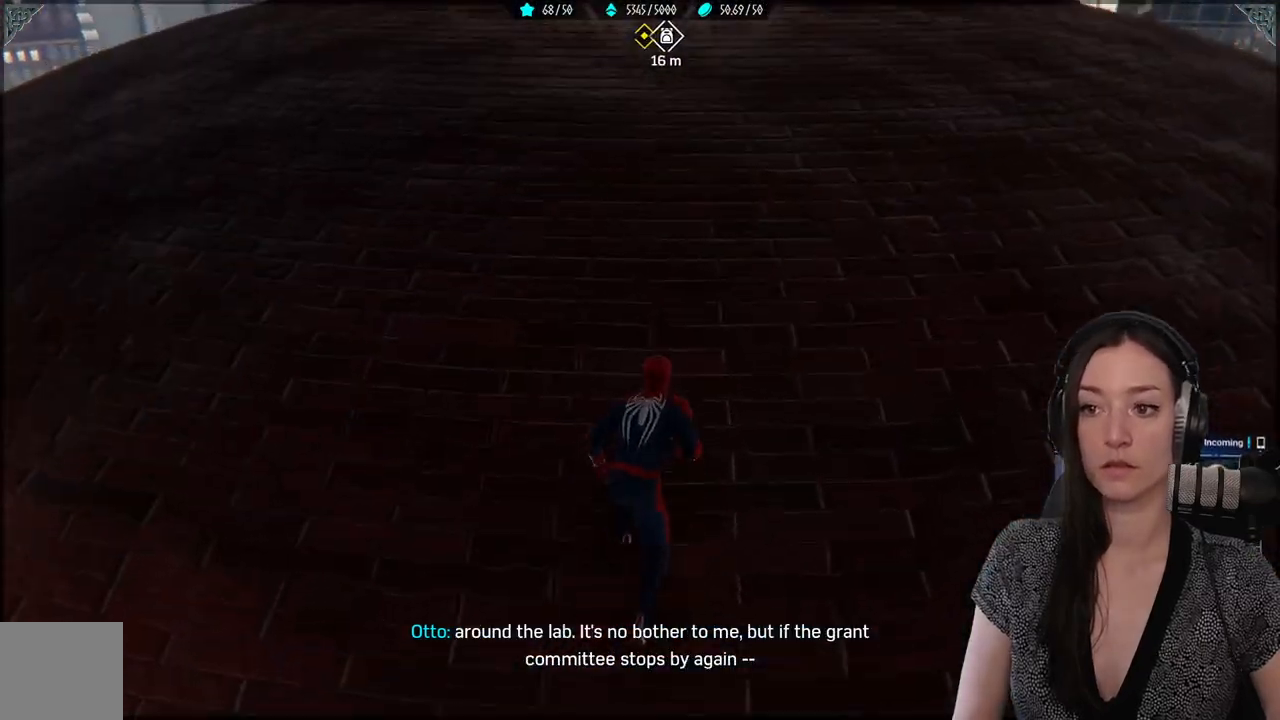
{"dt_ms": 500, "buttons": [], "left_stick": "up", "right_stick": "center", "events": [[350, "right_stick", "right"], [500, "right_stick", "center"]]}
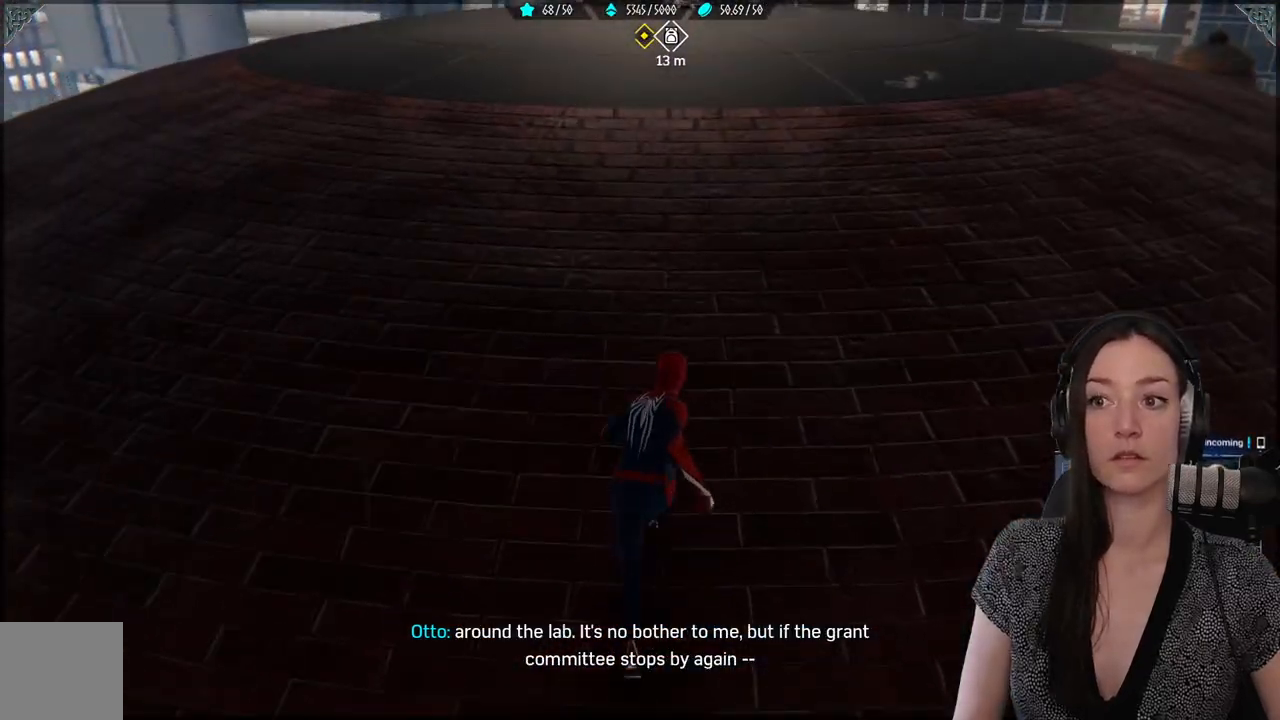
{"dt_ms": 500, "buttons": [], "left_stick": "up", "right_stick": "center", "events": []}
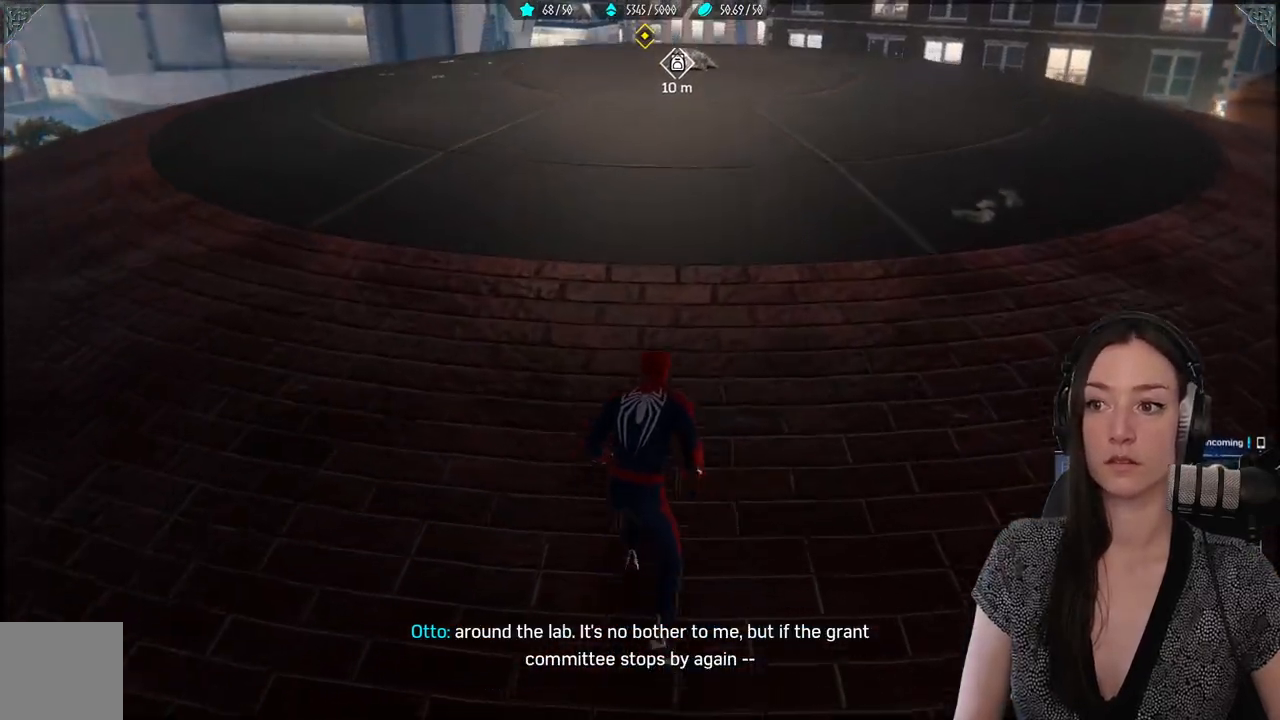
{"dt_ms": 500, "buttons": [], "left_stick": "up", "right_stick": "down", "events": [[383, "right_stick", "right"], [500, "right_stick", "down"]]}
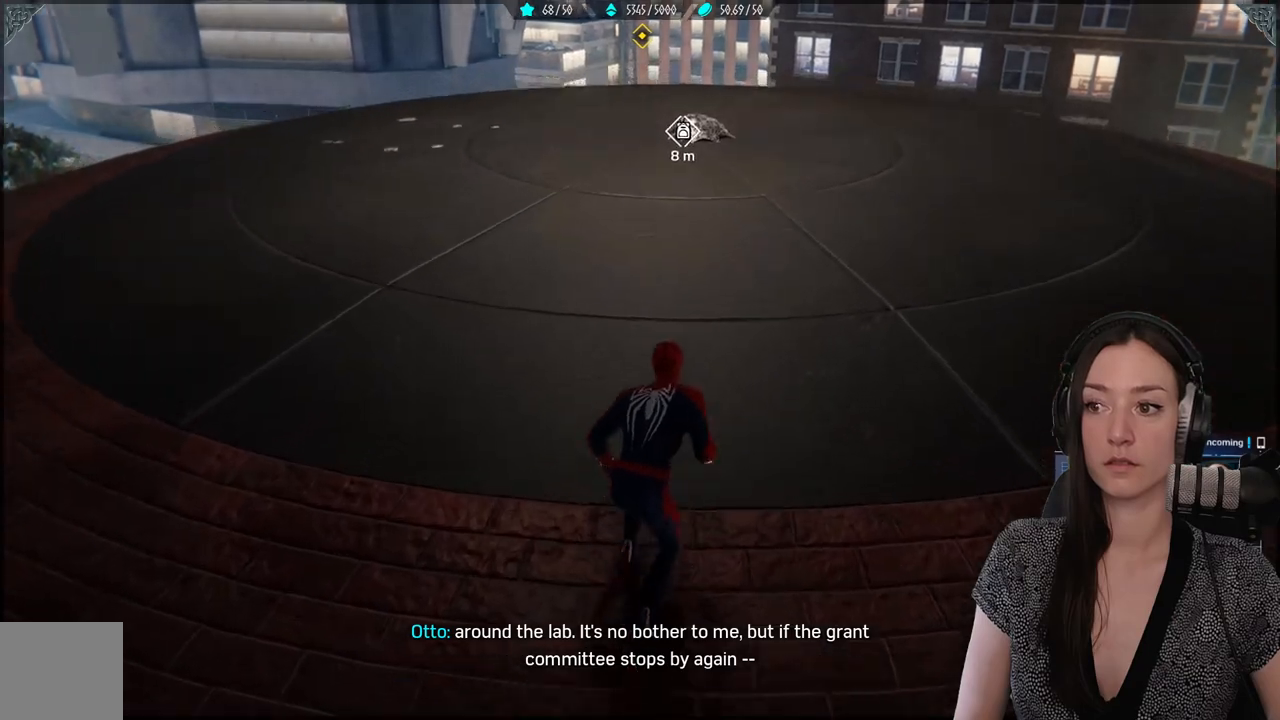
{"dt_ms": 500, "buttons": [], "left_stick": "up", "right_stick": "center", "events": [[150, "right_stick", "center"]]}
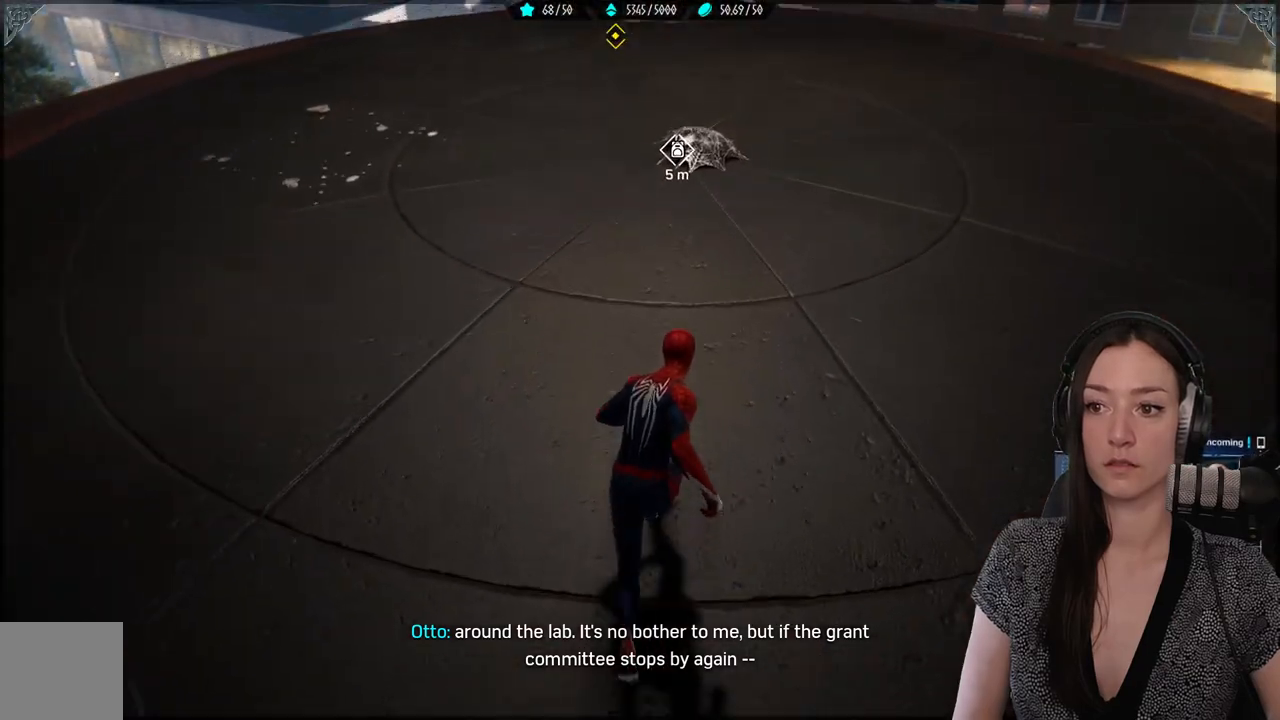
{"dt_ms": 500, "buttons": [], "left_stick": "up", "right_stick": "center", "events": []}
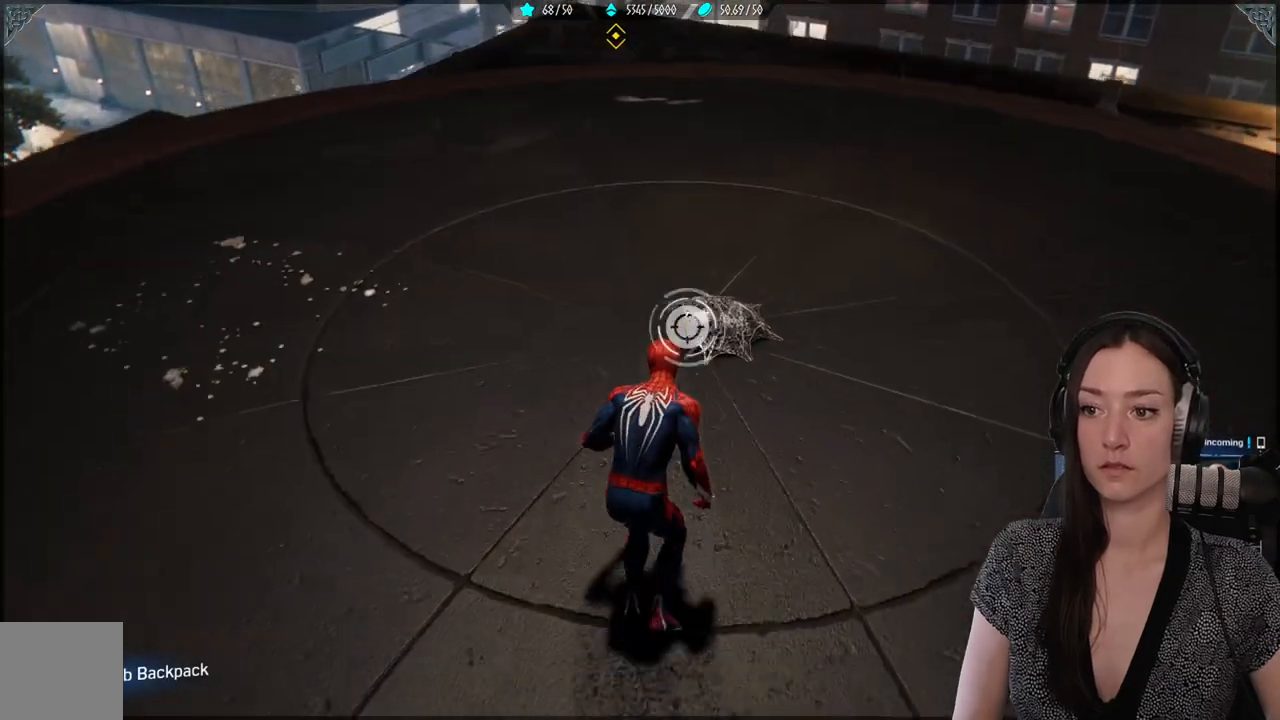
{"dt_ms": 500, "buttons": ["Y"], "left_stick": "center", "right_stick": "center", "events": [[183, "left_stick", "center"], [417, "Y", "down"]]}
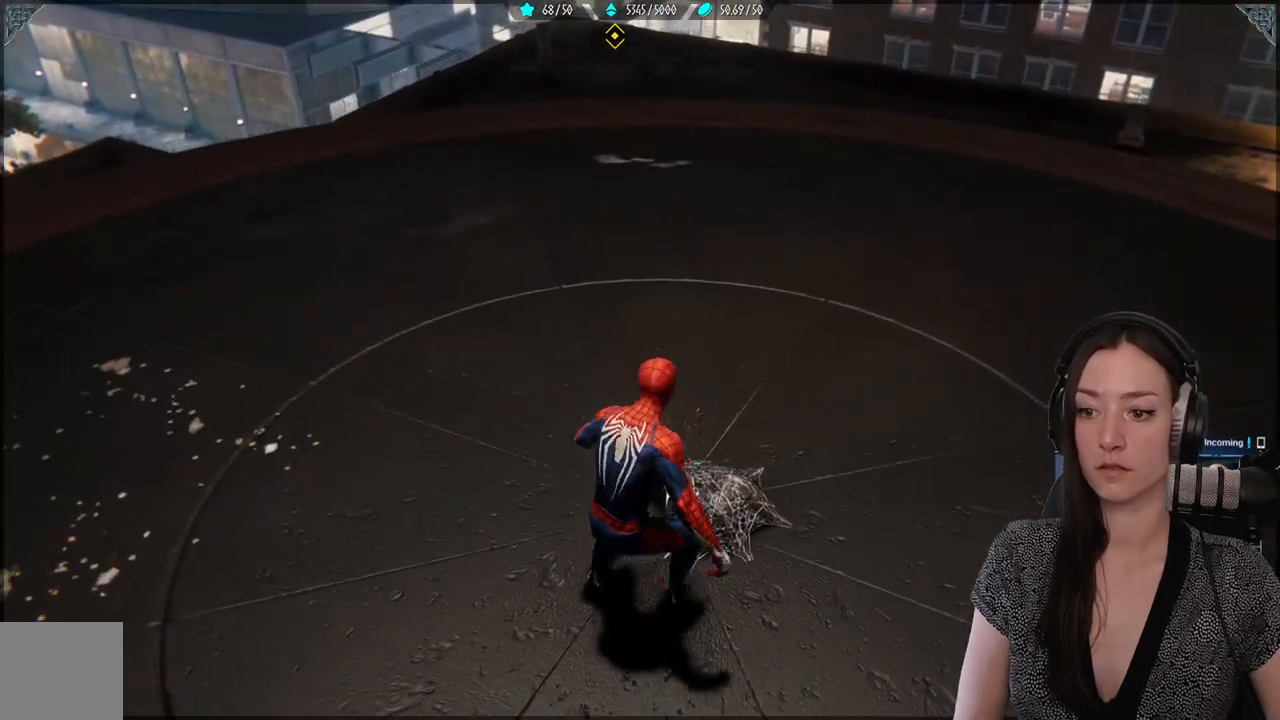
{"dt_ms": 500, "buttons": [], "left_stick": "up", "right_stick": "up-left", "events": [[17, "Y", "up"], [283, "left_stick", "up"], [317, "right_stick", "up-left"]]}
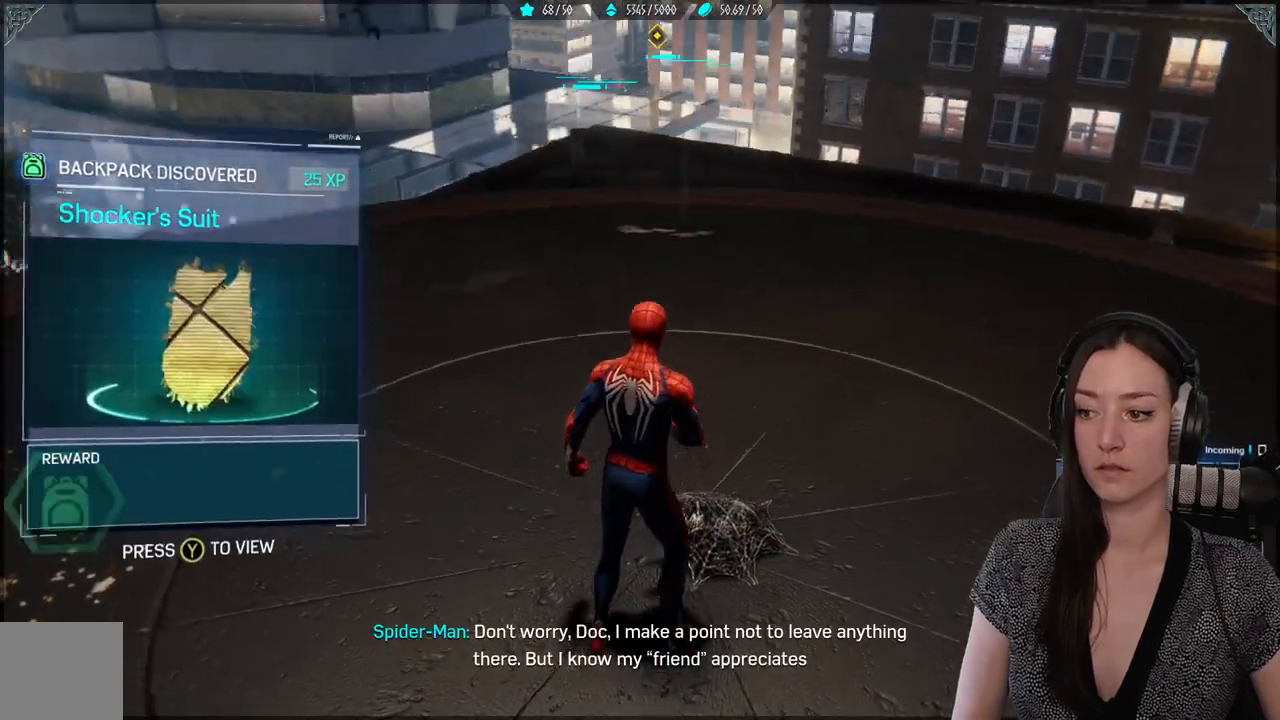
{"dt_ms": 500, "buttons": [], "left_stick": "up", "right_stick": "center", "events": [[133, "right_stick", "right"], [183, "right_stick", "center"]]}
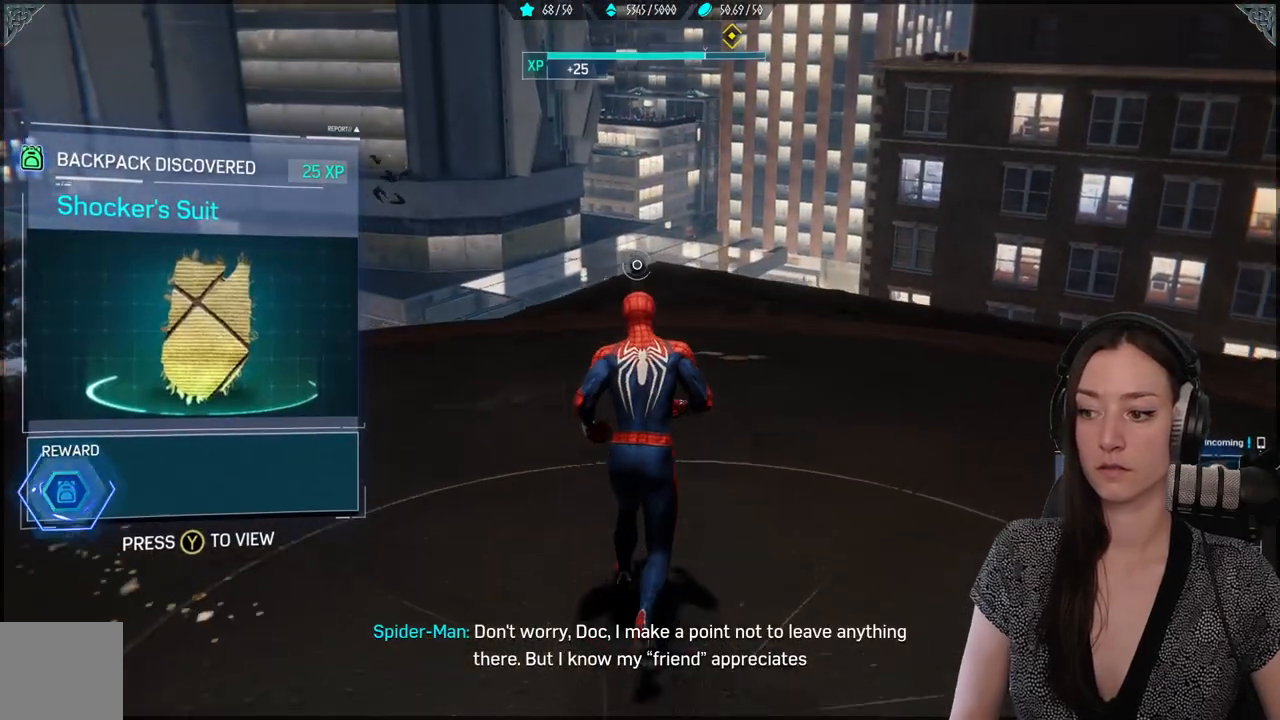
{"dt_ms": 500, "buttons": [], "left_stick": "up", "right_stick": "left", "events": [[383, "right_stick", "left"]]}
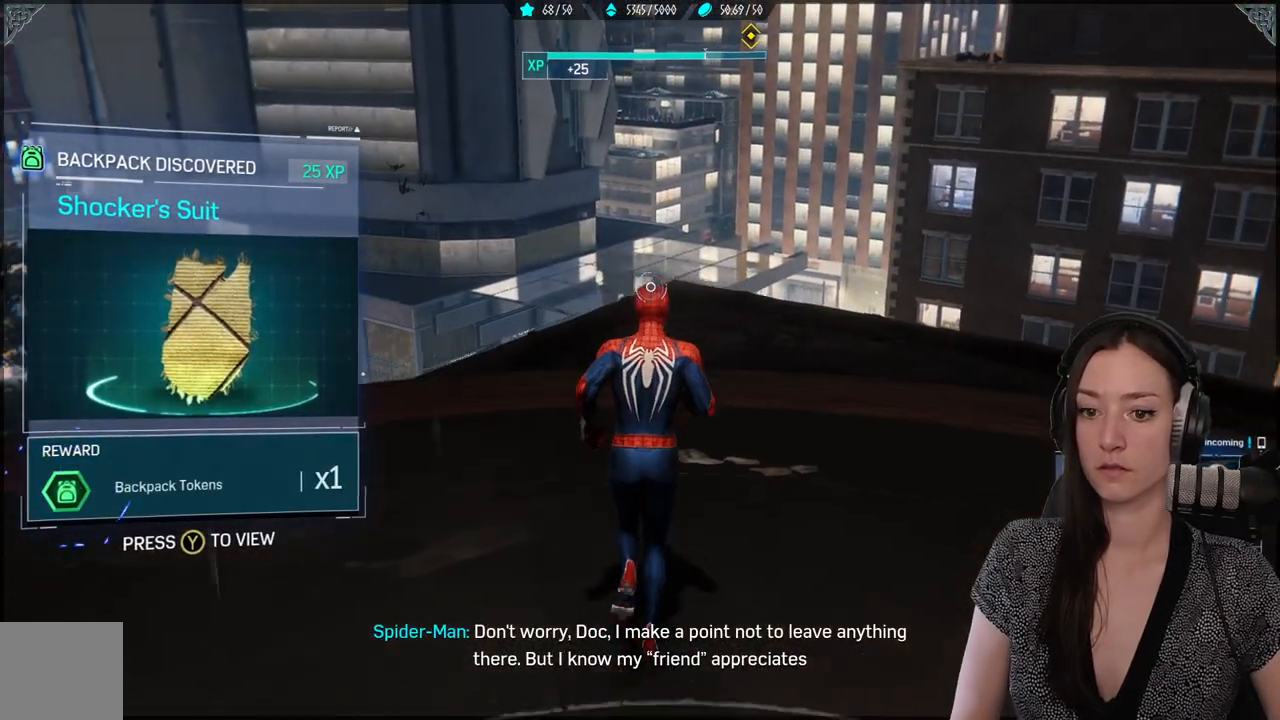
{"dt_ms": 500, "buttons": [], "left_stick": "center", "right_stick": "center", "events": [[67, "right_stick", "center"], [150, "left_stick", "center"]]}
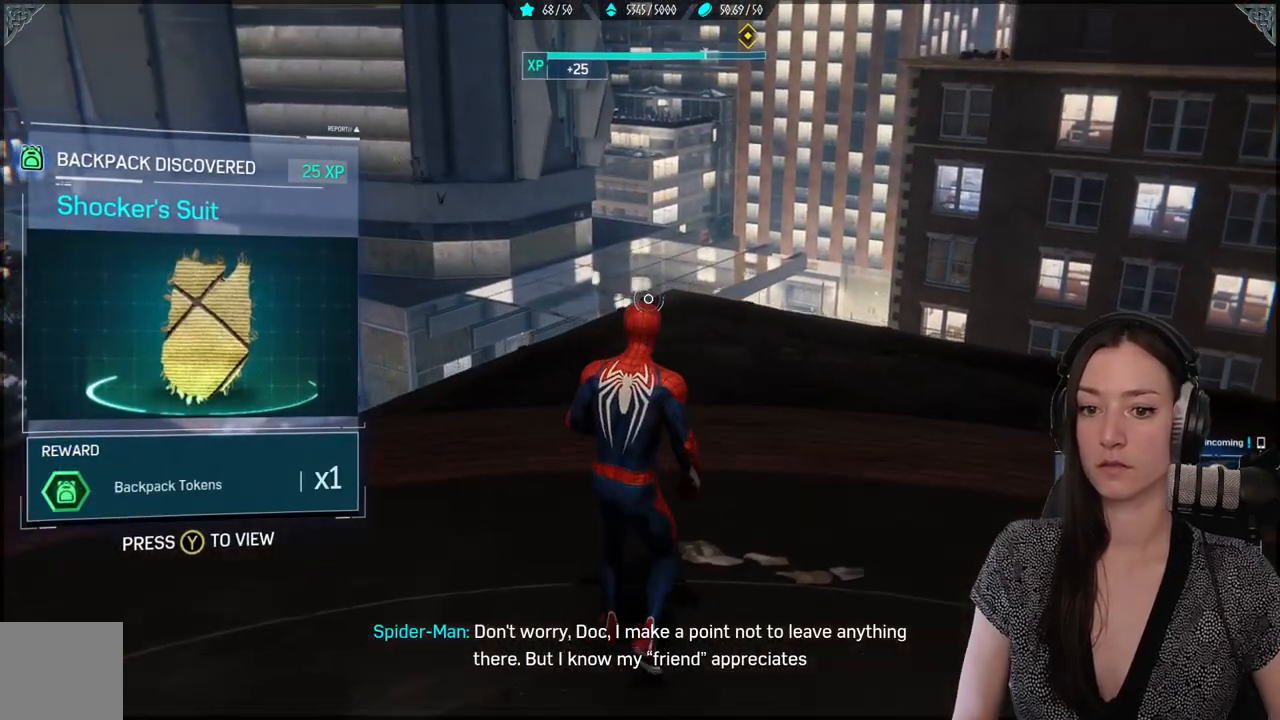
{"dt_ms": 500, "buttons": [], "left_stick": "center", "right_stick": "center", "events": []}
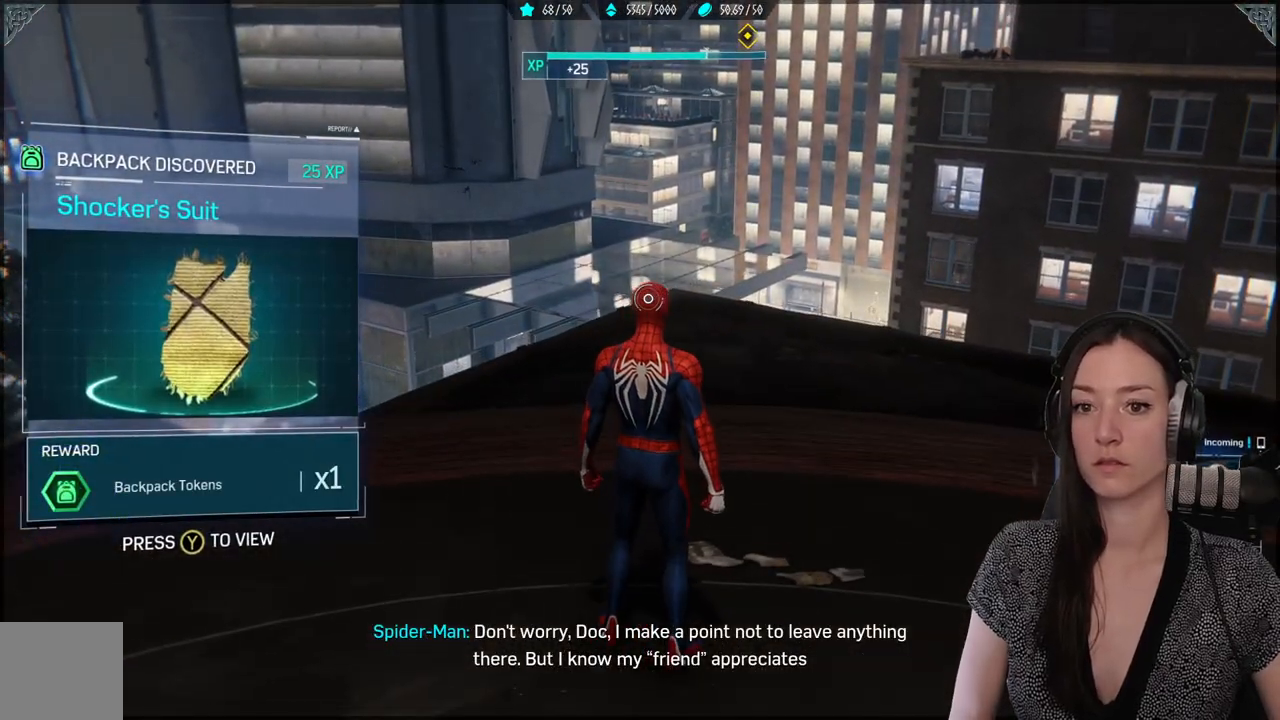
{"dt_ms": 500, "buttons": [], "left_stick": "center", "right_stick": "left", "events": [[500, "right_stick", "left"]]}
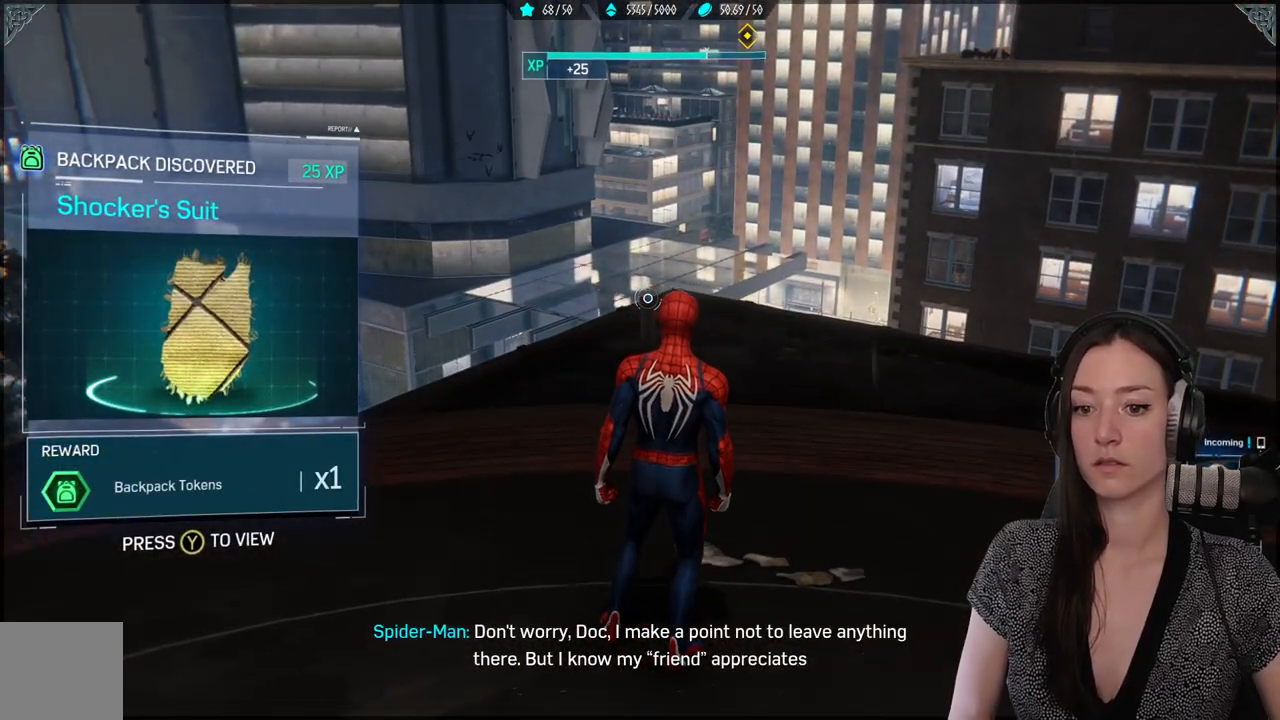
{"dt_ms": 500, "buttons": [], "left_stick": "center", "right_stick": "center", "events": [[350, "right_stick", "center"]]}
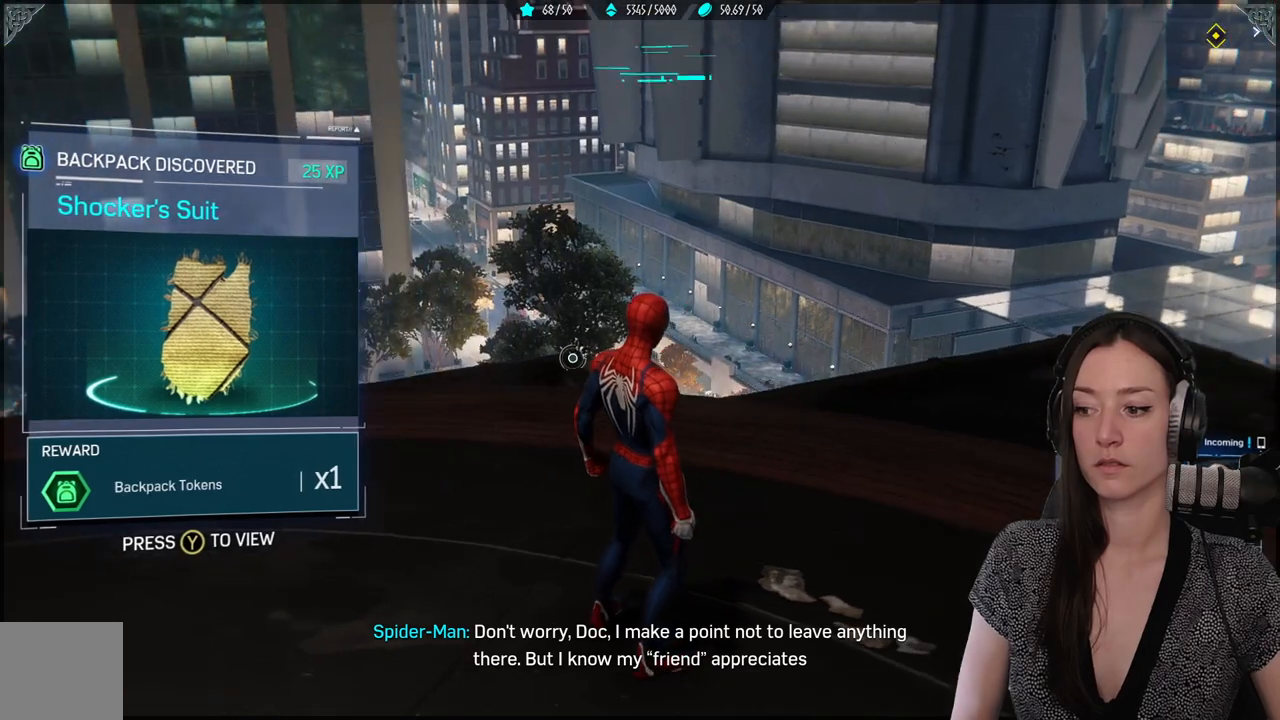
{"dt_ms": 500, "buttons": [], "left_stick": "center", "right_stick": "center", "events": [[33, "right_stick", "right"], [183, "R3", "down"], [183, "right_stick", "center"], [283, "R3", "up"]]}
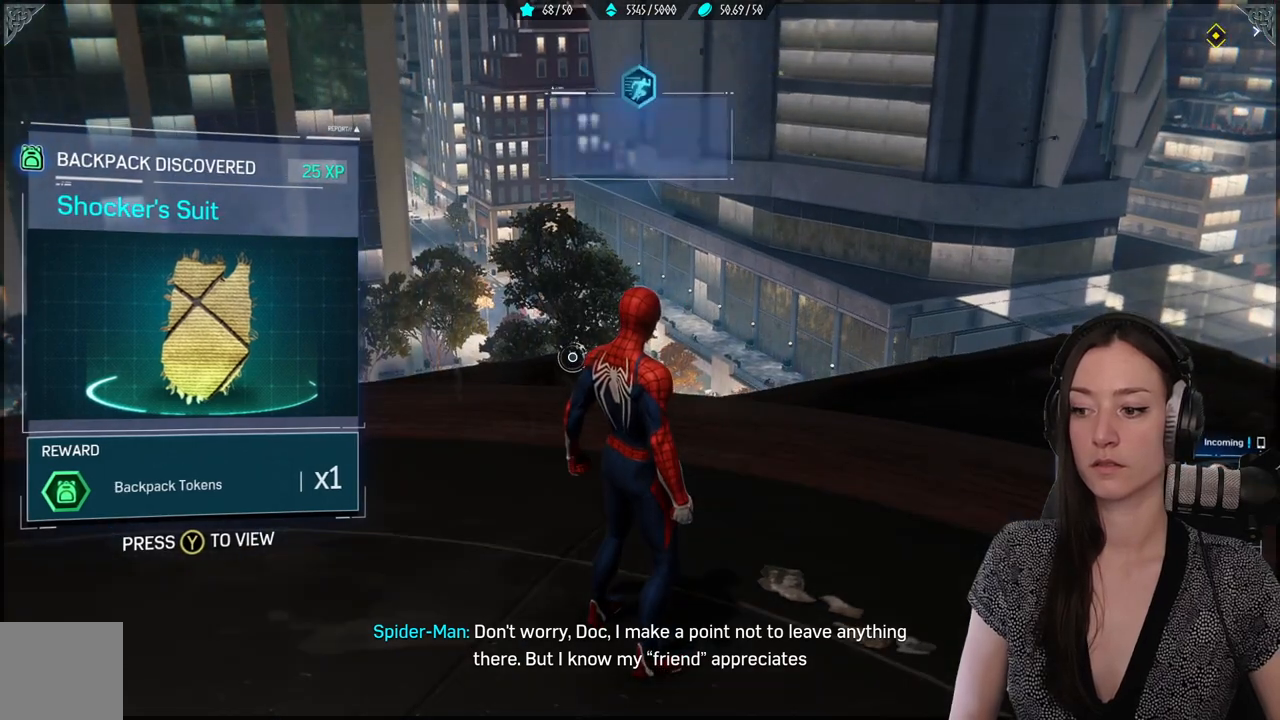
{"dt_ms": 500, "buttons": [], "left_stick": "center", "right_stick": "center", "events": [[267, "right_stick", "up-right"], [467, "right_stick", "center"]]}
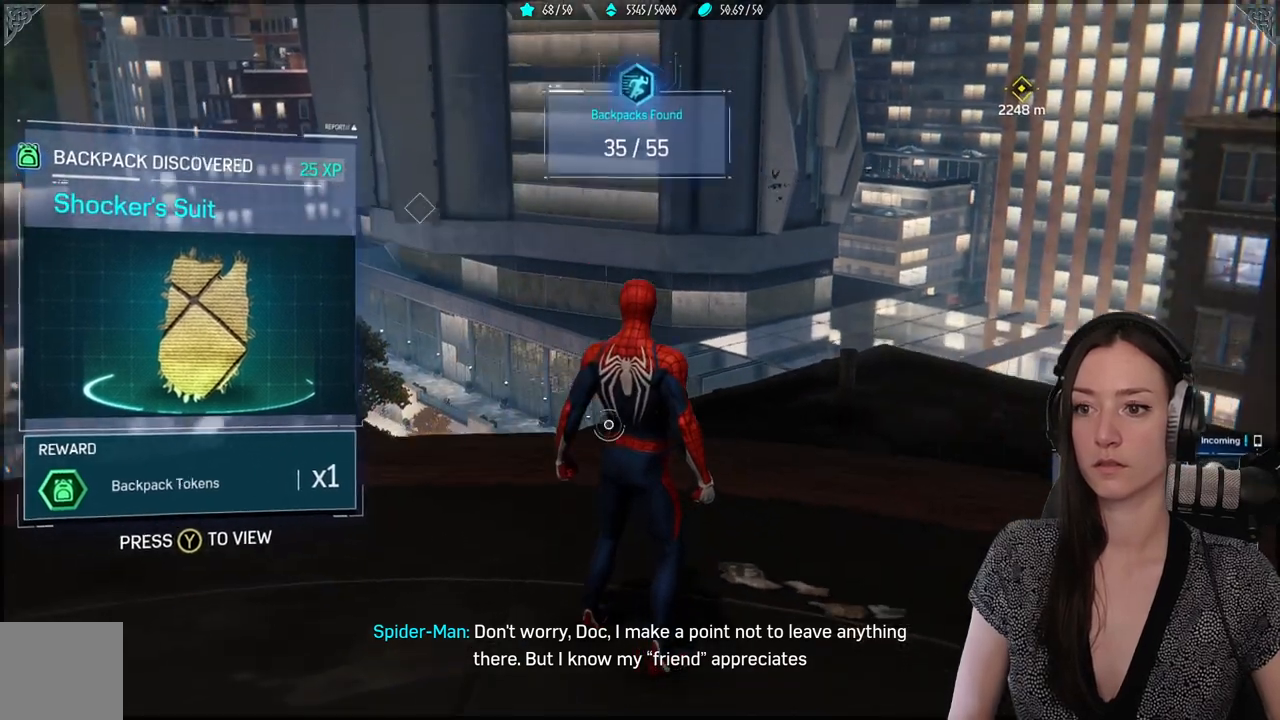
{"dt_ms": 500, "buttons": [], "left_stick": "center", "right_stick": "center", "events": [[383, "right_stick", "right"], [500, "right_stick", "center"]]}
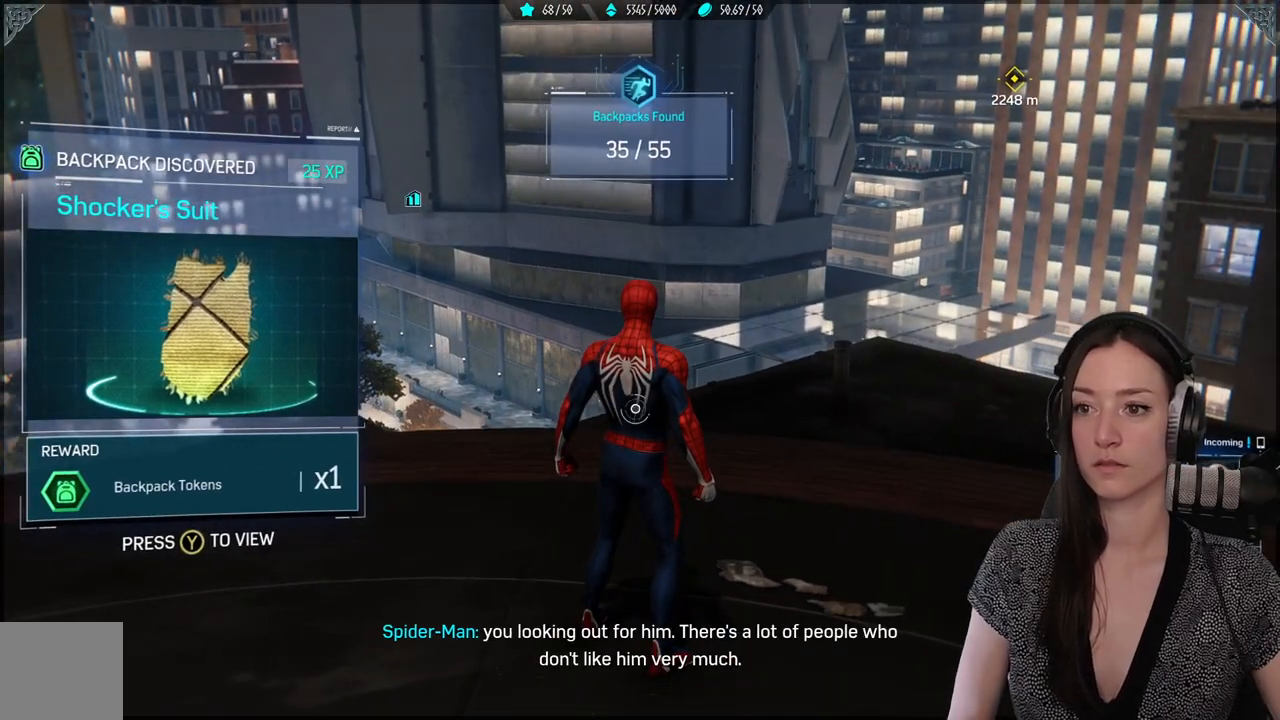
{"dt_ms": 500, "buttons": [], "left_stick": "center", "right_stick": "left", "events": [[317, "right_stick", "left"]]}
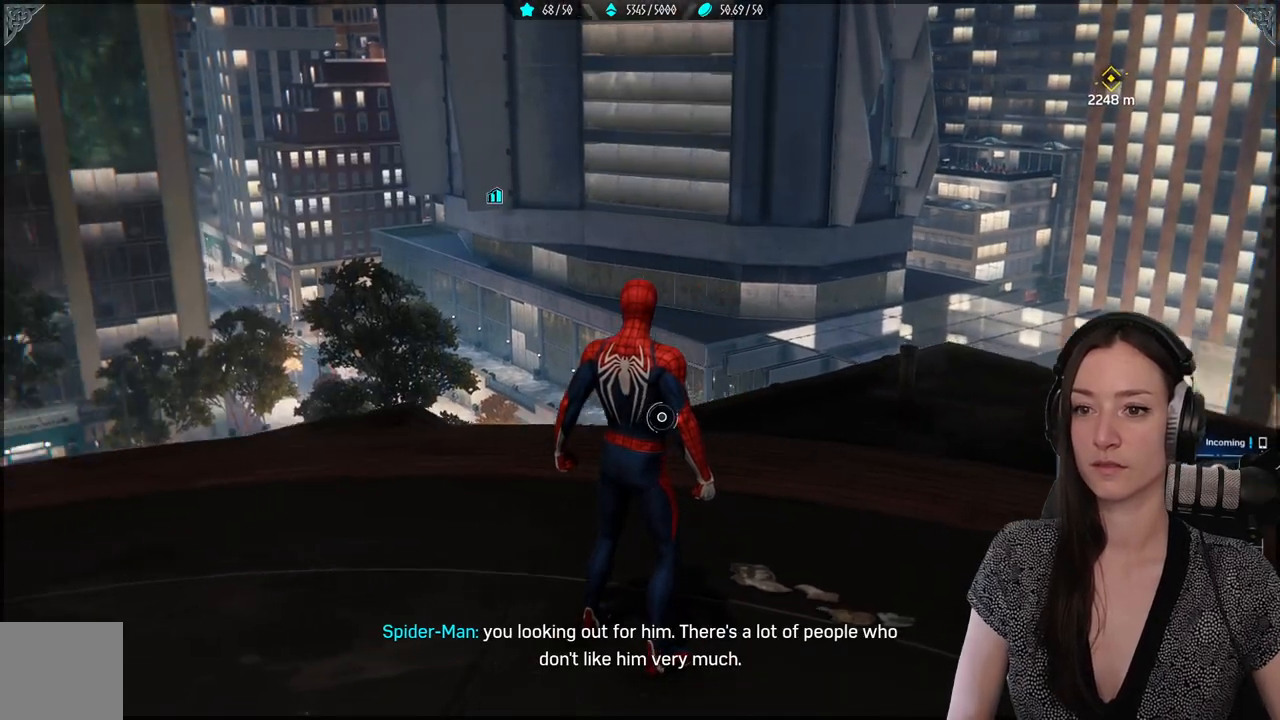
{"dt_ms": 500, "buttons": [], "left_stick": "center", "right_stick": "right", "events": [[367, "right_stick", "center"], [500, "right_stick", "right"]]}
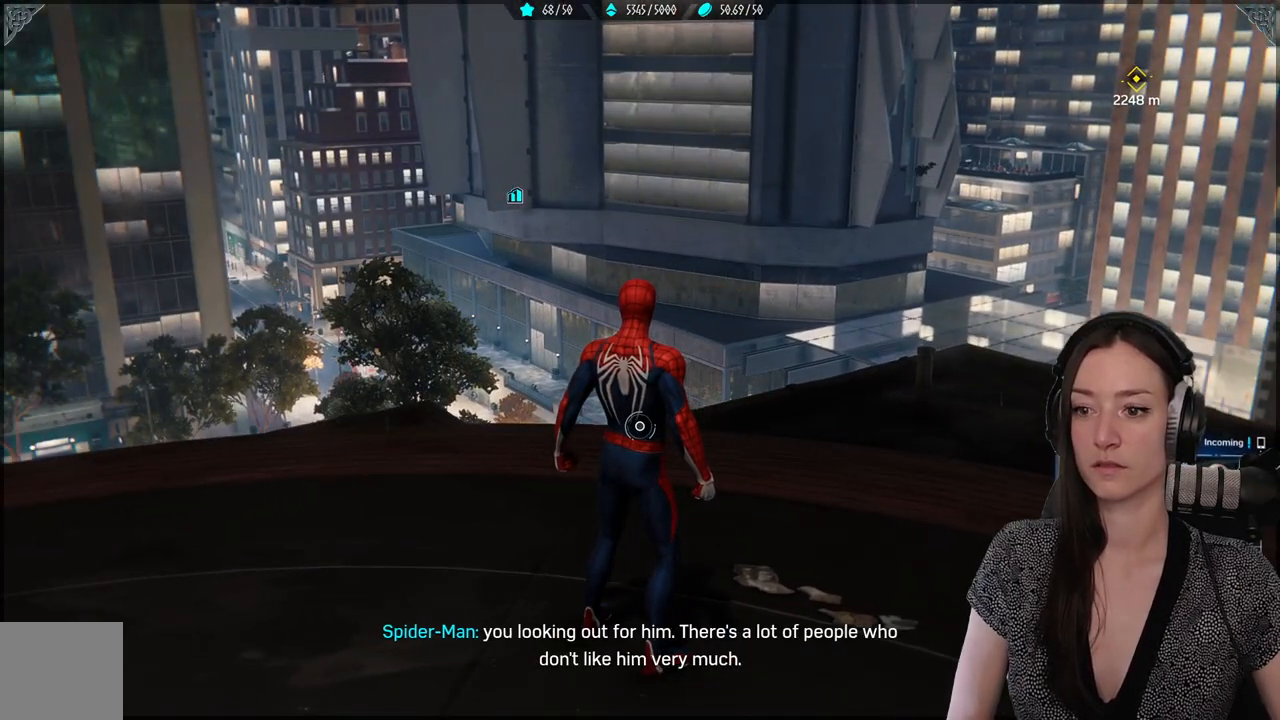
{"dt_ms": 500, "buttons": [], "left_stick": "center", "right_stick": "center", "events": [[67, "right_stick", "up-right"], [300, "right_stick", "center"]]}
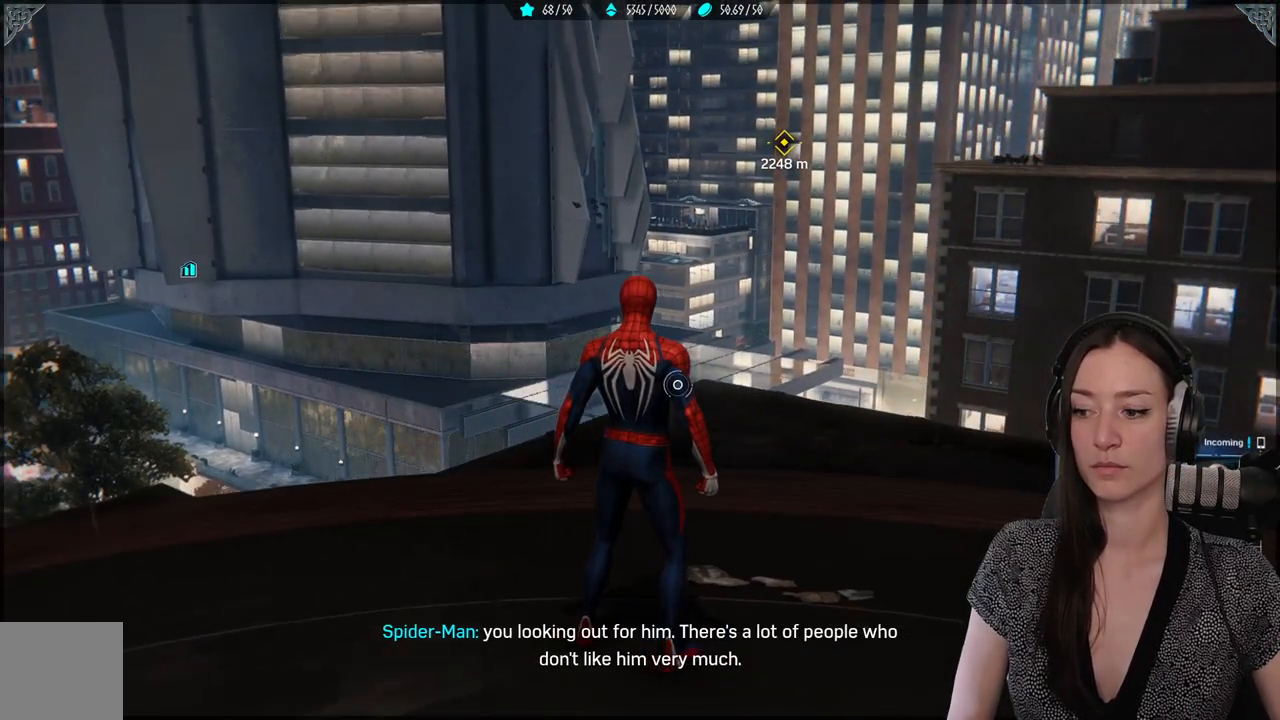
{"dt_ms": 500, "buttons": [], "left_stick": "center", "right_stick": "center", "events": []}
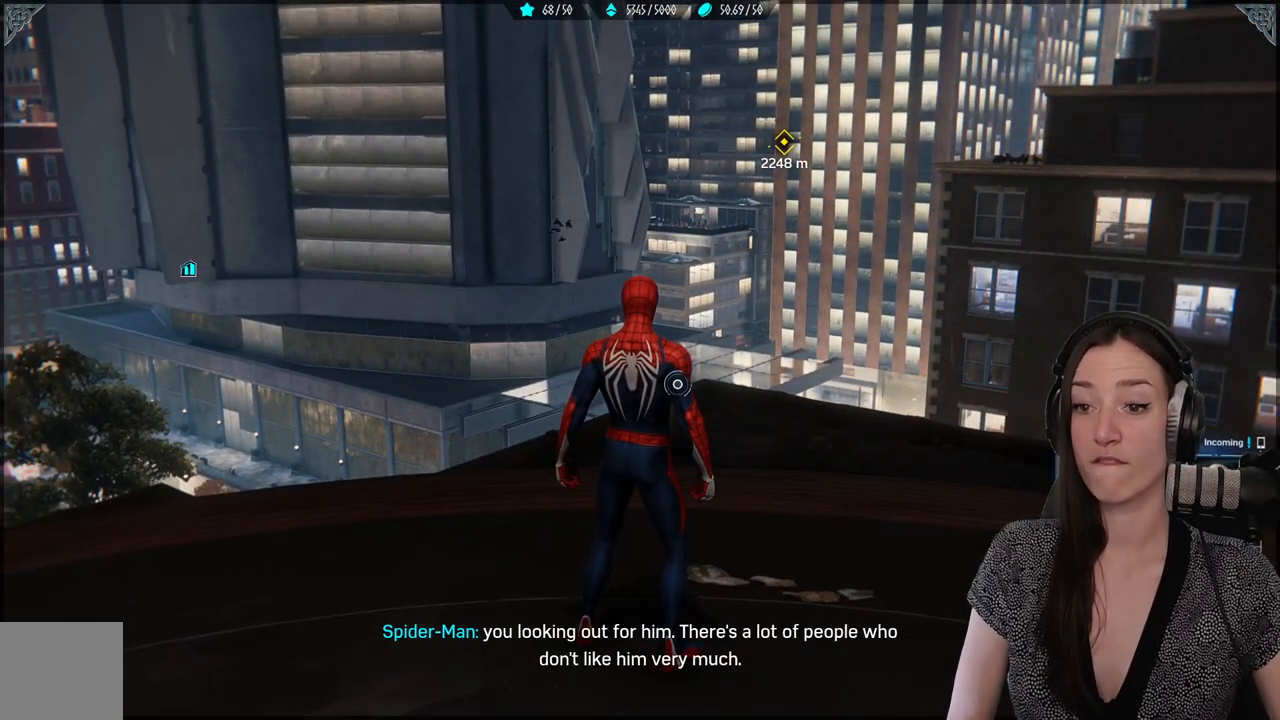
{"dt_ms": 500, "buttons": [], "left_stick": "center", "right_stick": "center", "events": []}
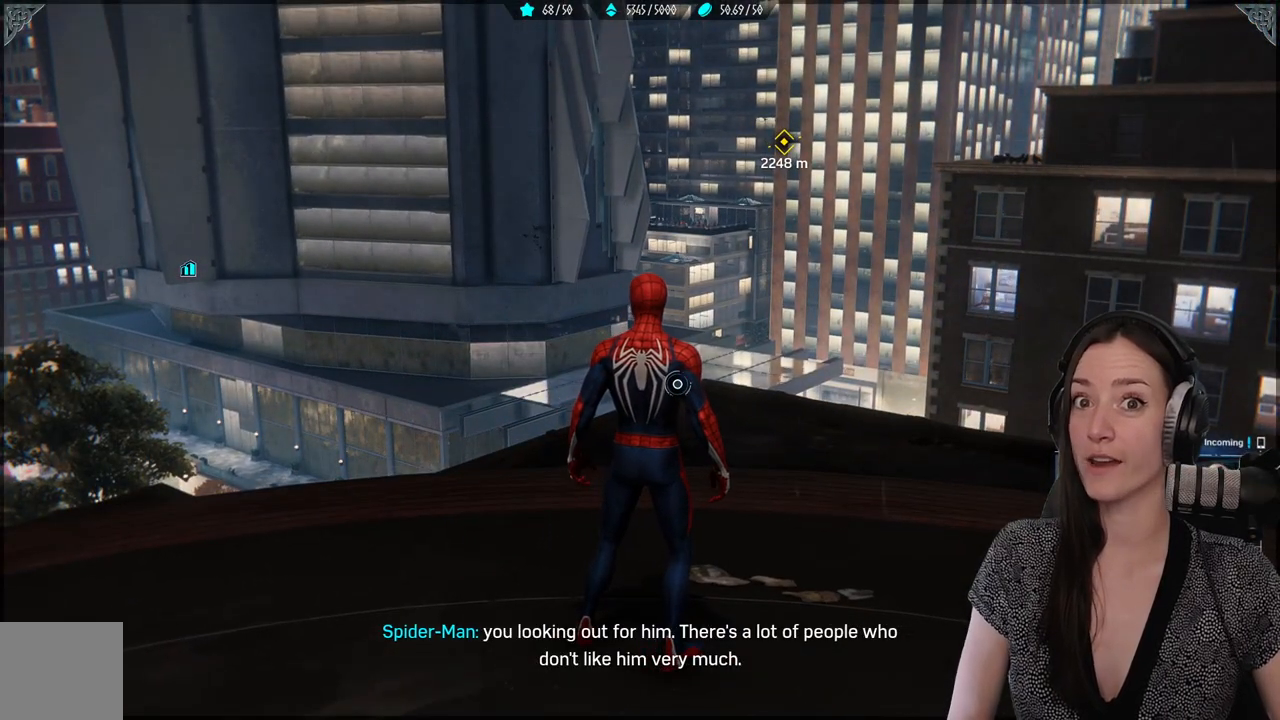
{"dt_ms": 500, "buttons": [], "left_stick": "center", "right_stick": "down", "events": [[500, "right_stick", "down"]]}
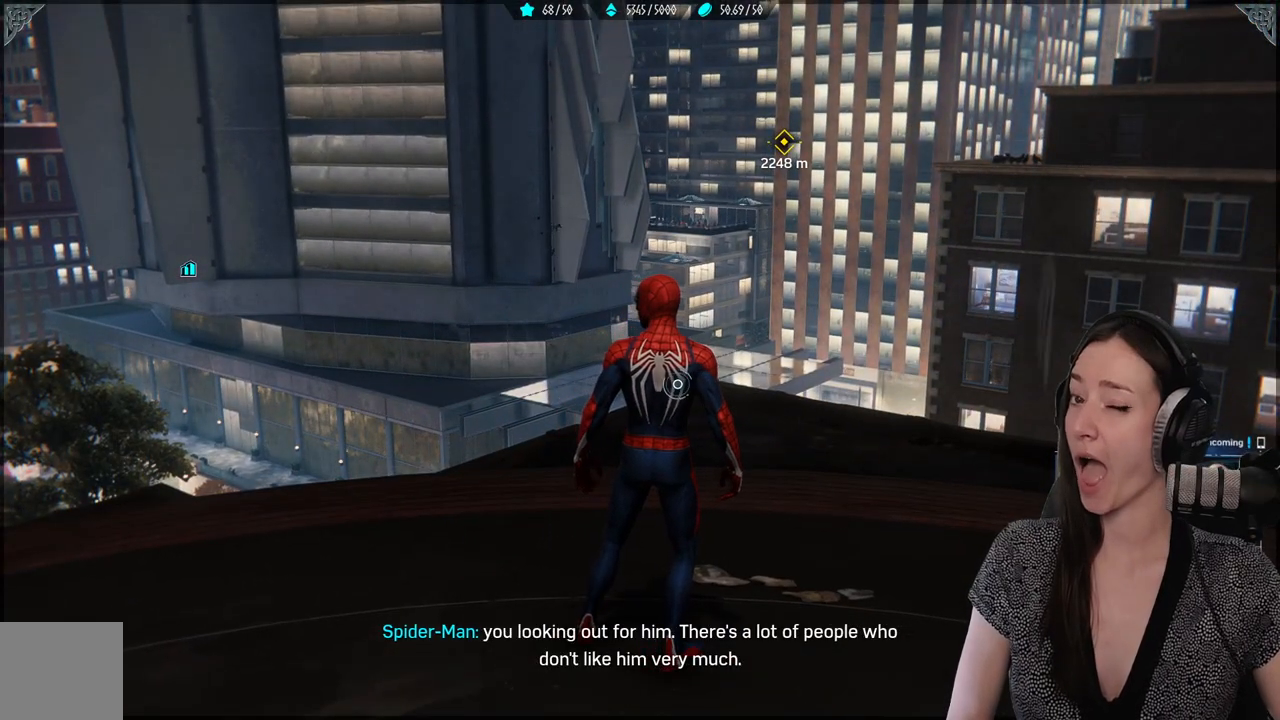
{"dt_ms": 500, "buttons": [], "left_stick": "center", "right_stick": "left", "events": [[17, "right_stick", "left"]]}
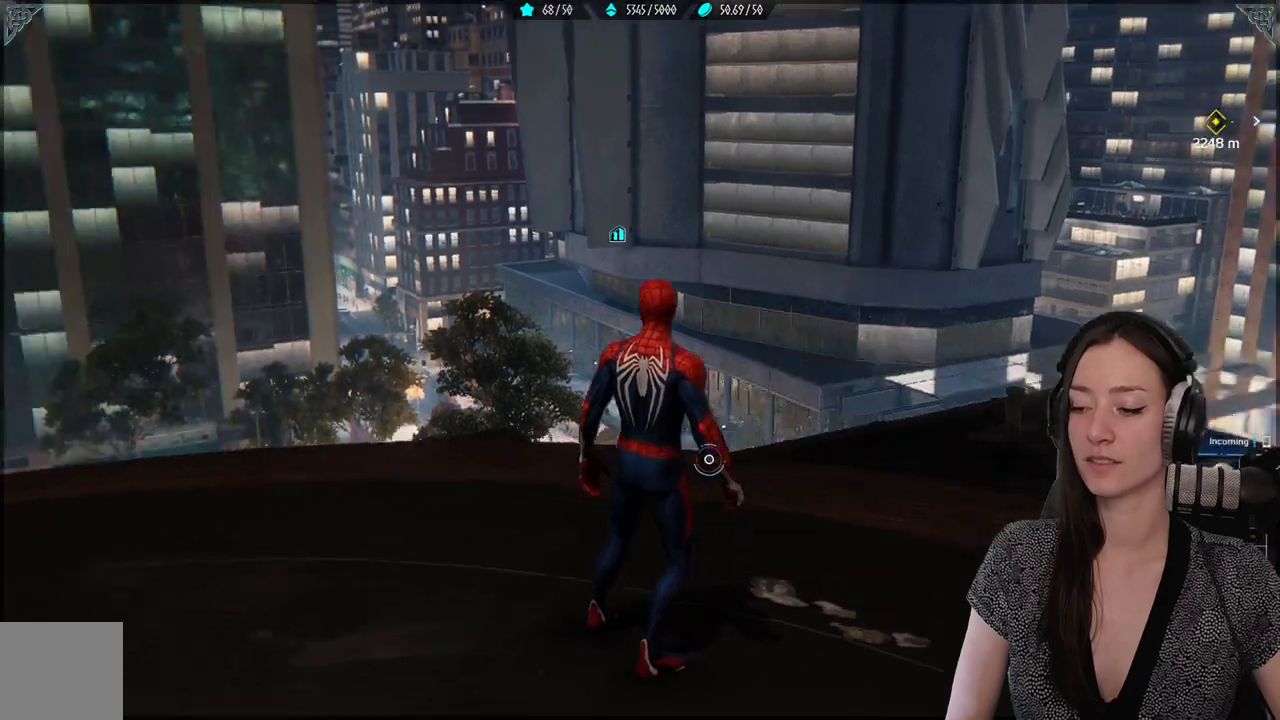
{"dt_ms": 500, "buttons": [], "left_stick": "center", "right_stick": "up-left", "events": [[417, "right_stick", "up-left"]]}
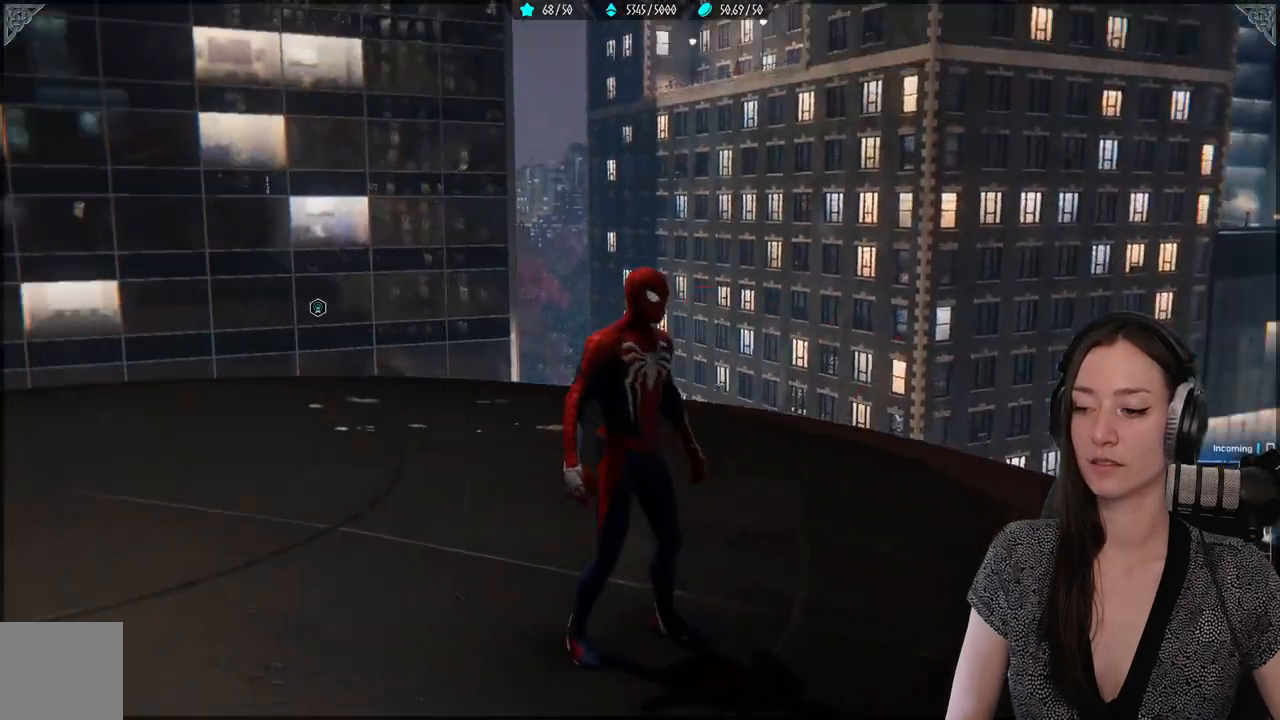
{"dt_ms": 500, "buttons": [], "left_stick": "center", "right_stick": "center", "events": [[100, "right_stick", "center"]]}
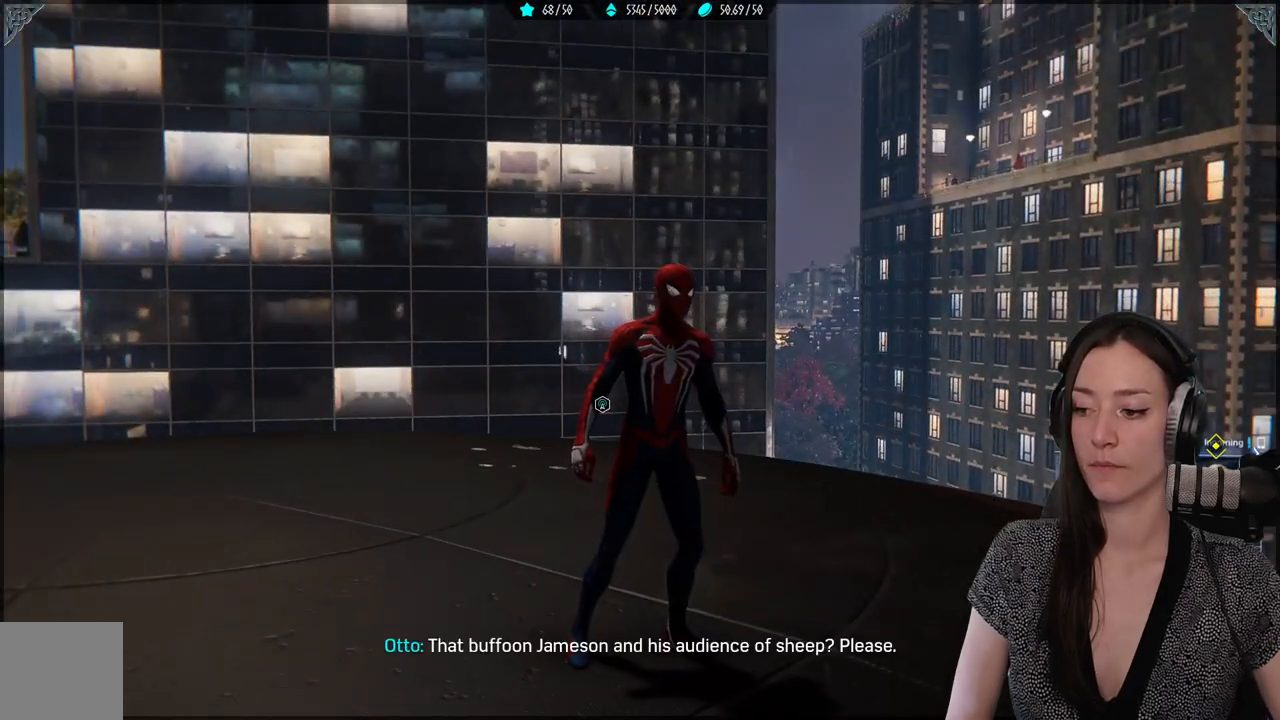
{"dt_ms": 500, "buttons": [], "left_stick": "center", "right_stick": "center", "events": []}
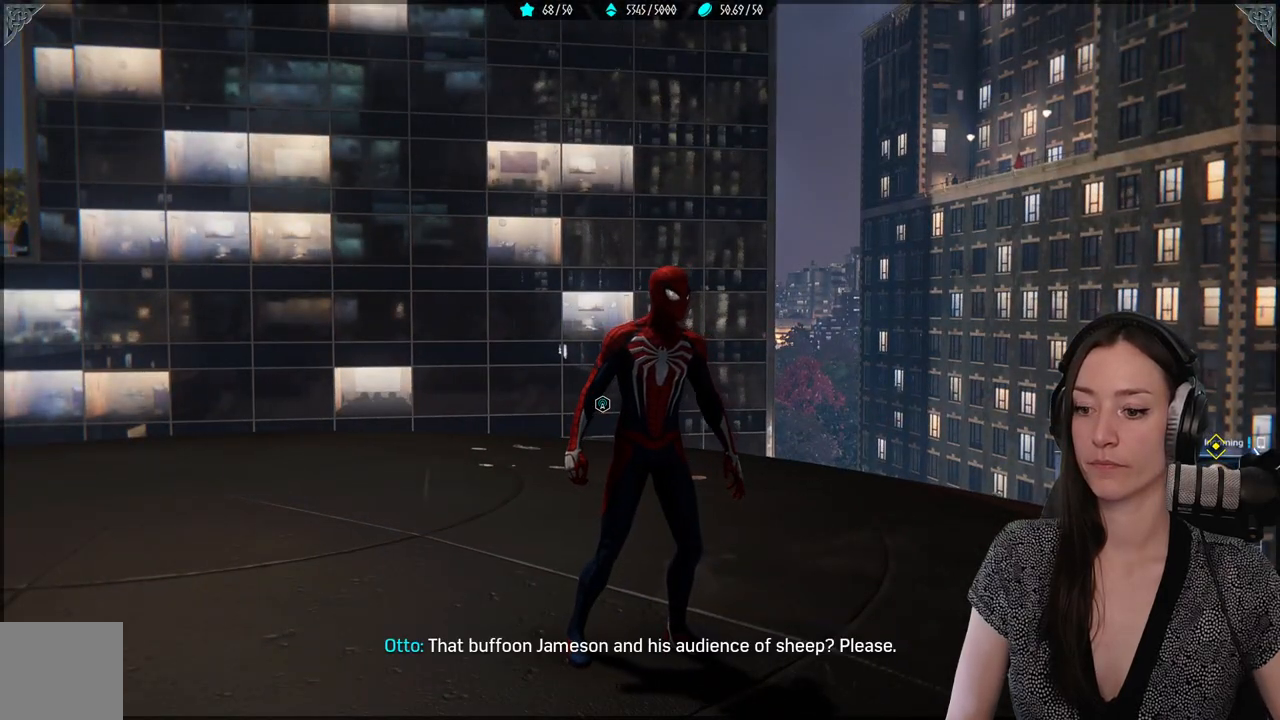
{"dt_ms": 500, "buttons": [], "left_stick": "center", "right_stick": "right", "events": [[283, "right_stick", "right"]]}
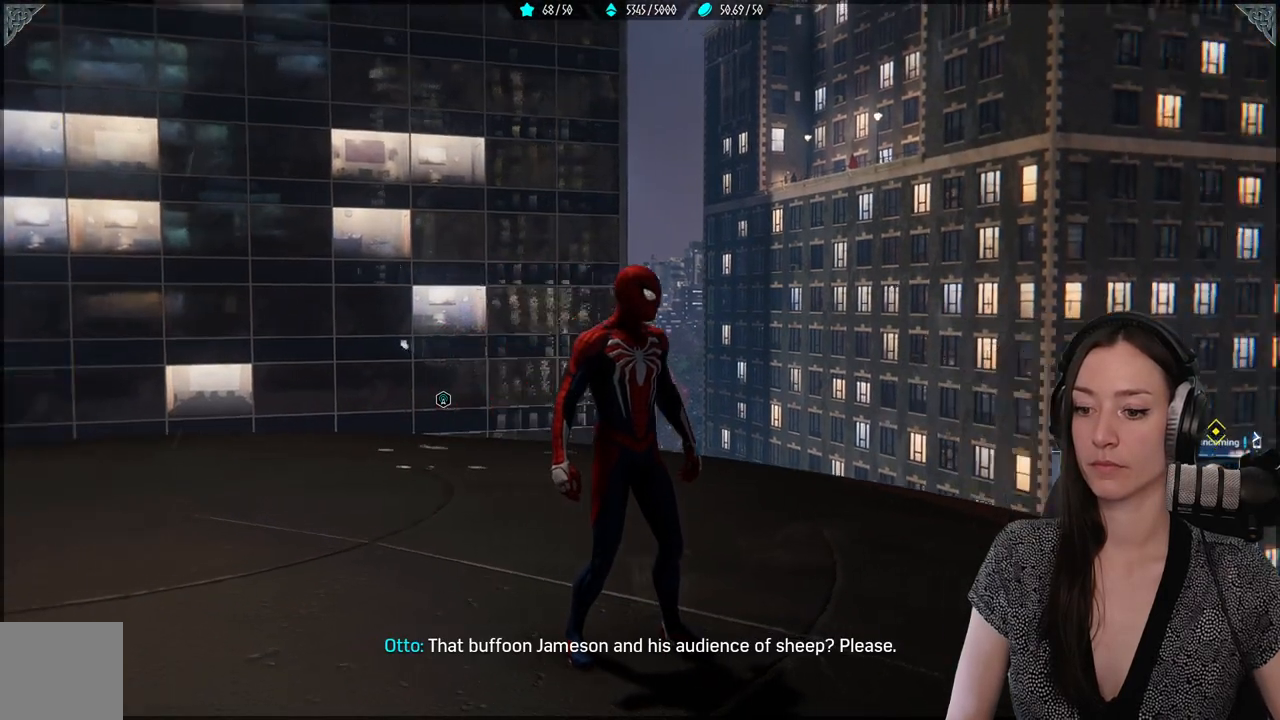
{"dt_ms": 500, "buttons": [], "left_stick": "center", "right_stick": "center", "events": [[317, "right_stick", "center"]]}